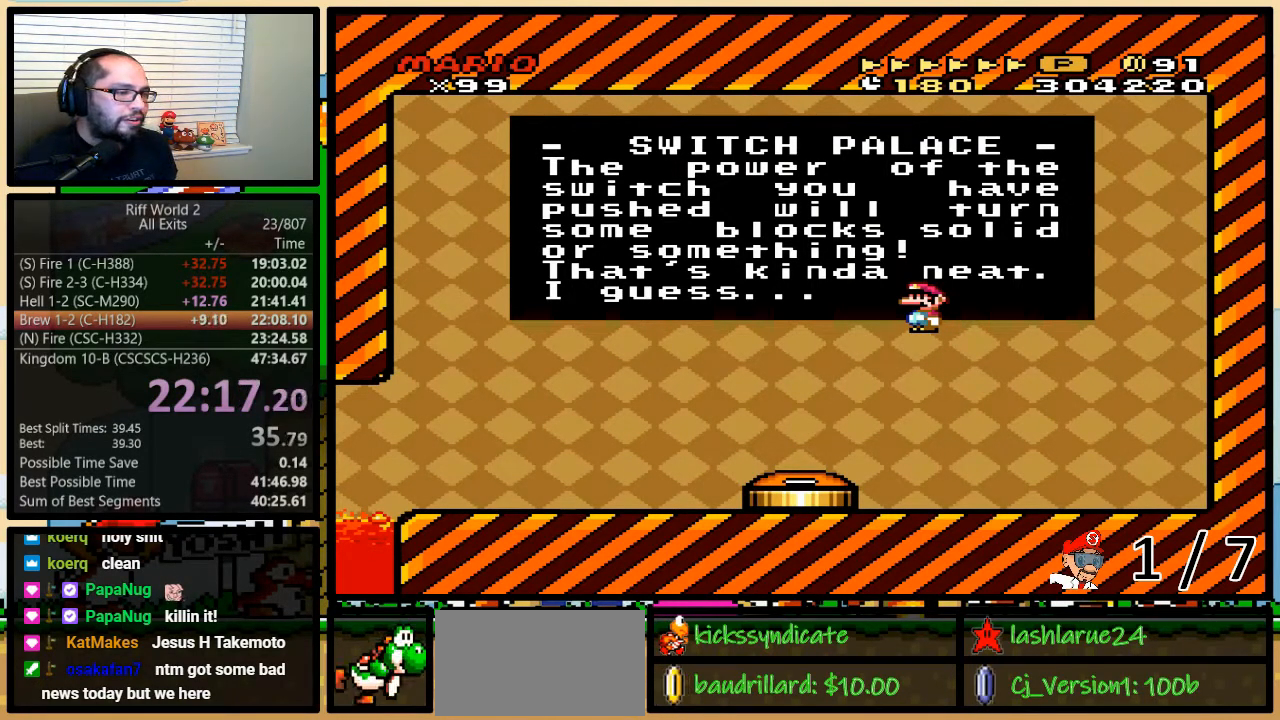
Gameplay with a controller (Nintendo layout); each line is a JSON object with the inputs held at the frame after it. "events" lists button and stick changes between this image and that frame as [ms after this image, input, new state], when the widget could be followed in between. Not read: L3 R3.
{"buttons": ["A"], "events": [[33, "X", "down"], [133, "X", "up"], [150, "A", "down"], [183, "A", "up"], [217, "X", "down"], [300, "X", "up"], [317, "A", "down"], [383, "A", "up"], [383, "X", "down"], [433, "B", "down"], [467, "B", "up"], [467, "X", "up"], [500, "A", "down"]]}
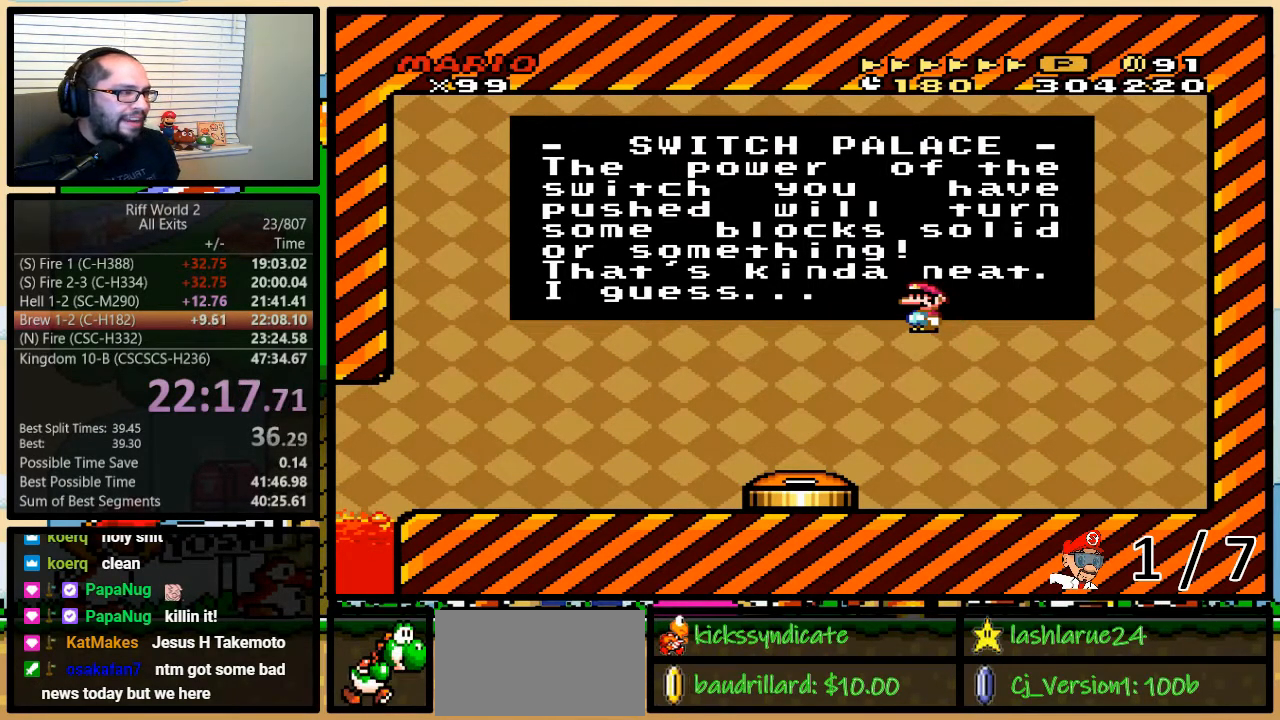
{"buttons": ["X"], "events": [[33, "A", "up"], [33, "B", "down"], [67, "X", "down"], [100, "B", "up"], [167, "B", "down"], [167, "X", "up"], [167, "Y", "down"], [200, "A", "down"], [200, "B", "up"], [217, "A", "up"], [217, "X", "down"], [217, "Y", "up"], [250, "B", "down"], [283, "B", "up"], [317, "B", "down"], [350, "X", "up"], [350, "Y", "down"], [383, "A", "down"], [383, "B", "up"], [383, "Y", "up"], [417, "A", "up"], [450, "B", "down"], [450, "X", "down"], [467, "Y", "down"], [500, "B", "up"], [500, "Y", "up"]]}
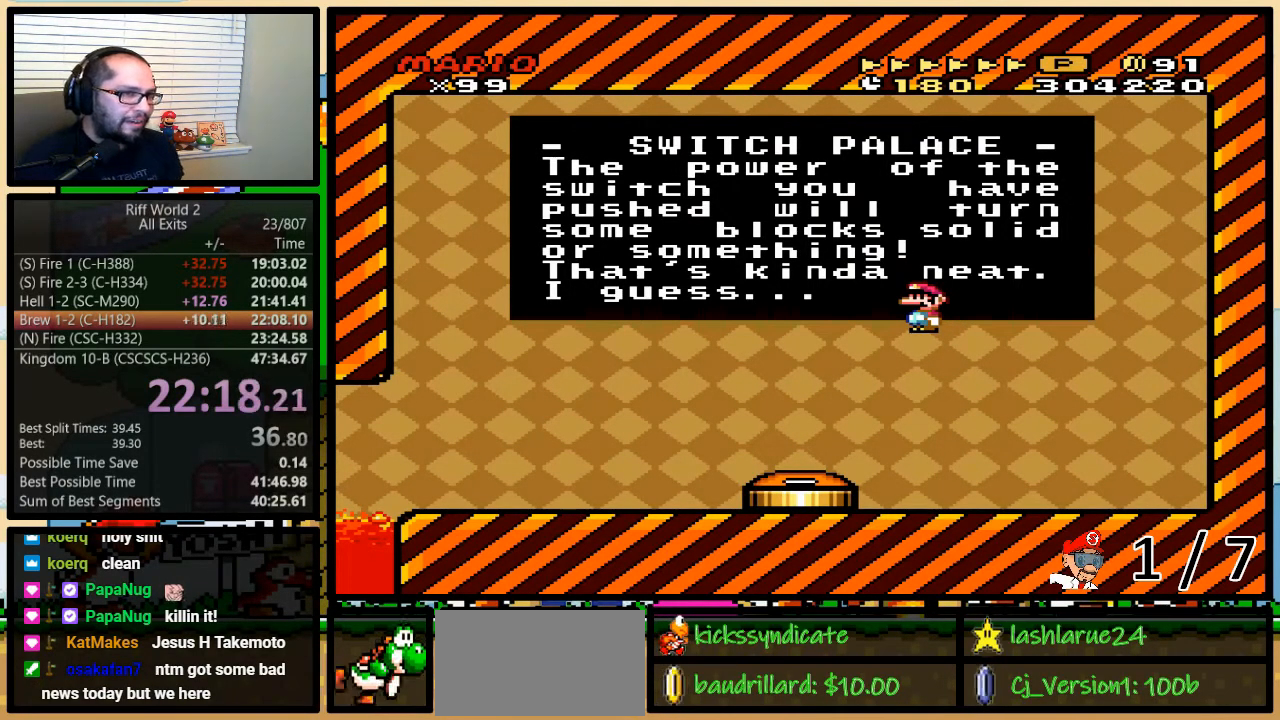
{"buttons": ["X", "Y"], "events": [[50, "A", "down"], [50, "B", "down"], [50, "X", "up"], [67, "Y", "down"], [100, "A", "up"], [100, "B", "up"], [100, "X", "down"], [100, "Y", "up"], [133, "B", "down"], [167, "Y", "down"], [200, "B", "up"], [217, "A", "down"], [217, "X", "up"], [217, "Y", "up"], [250, "B", "down"], [300, "A", "up"], [300, "B", "up"], [300, "X", "down"], [300, "Y", "down"], [317, "Y", "up"], [350, "B", "down"], [383, "X", "up"], [383, "Y", "down"], [417, "A", "down"], [417, "B", "up"], [417, "Y", "up"], [483, "A", "up"], [483, "B", "down"], [483, "X", "down"], [483, "Y", "down"], [500, "B", "up"]]}
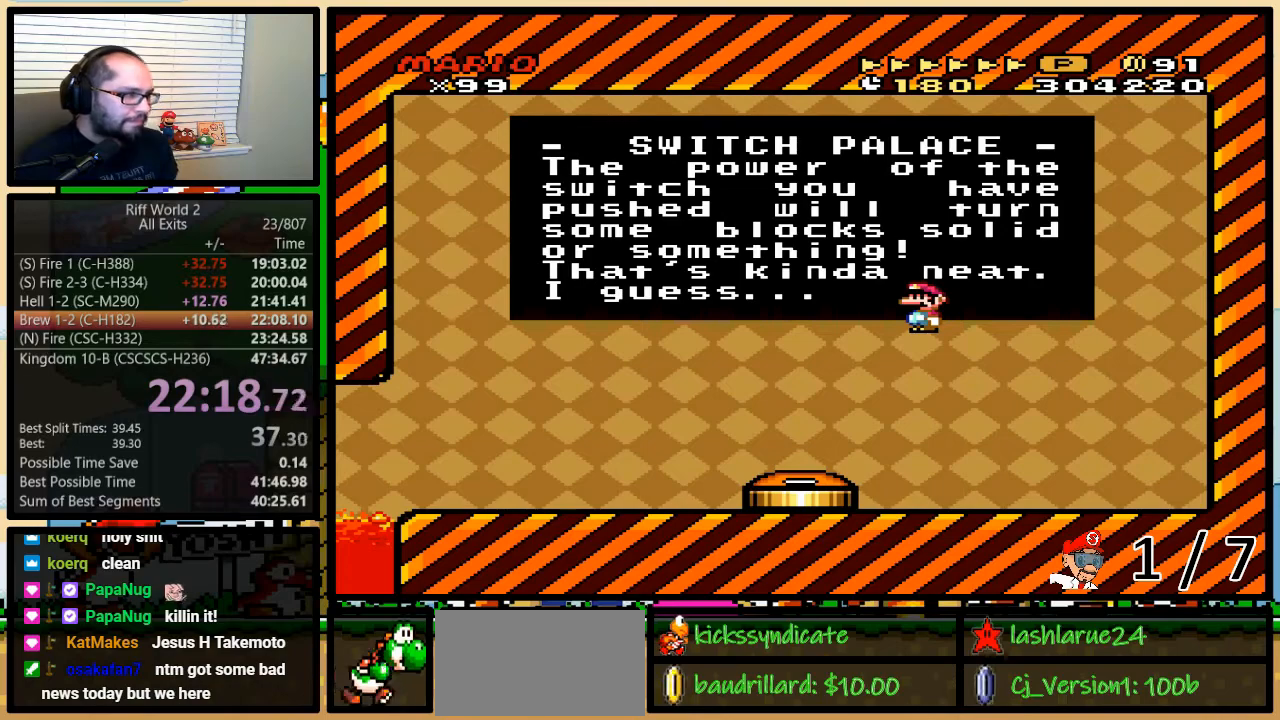
{"buttons": [], "events": [[50, "Y", "up"], [67, "B", "down"], [67, "X", "up"], [67, "Y", "down"], [100, "A", "down"], [150, "A", "up"], [150, "B", "up"], [150, "X", "down"], [150, "Y", "up"], [217, "B", "down"], [217, "Y", "down"], [233, "B", "up"], [233, "Y", "up"], [283, "A", "down"], [283, "X", "up"], [300, "B", "down"], [350, "A", "up"], [350, "B", "up"], [350, "X", "down"], [417, "B", "down"], [417, "X", "up"], [417, "Y", "down"], [467, "A", "down"], [467, "B", "up"], [467, "Y", "up"], [483, "A", "up"]]}
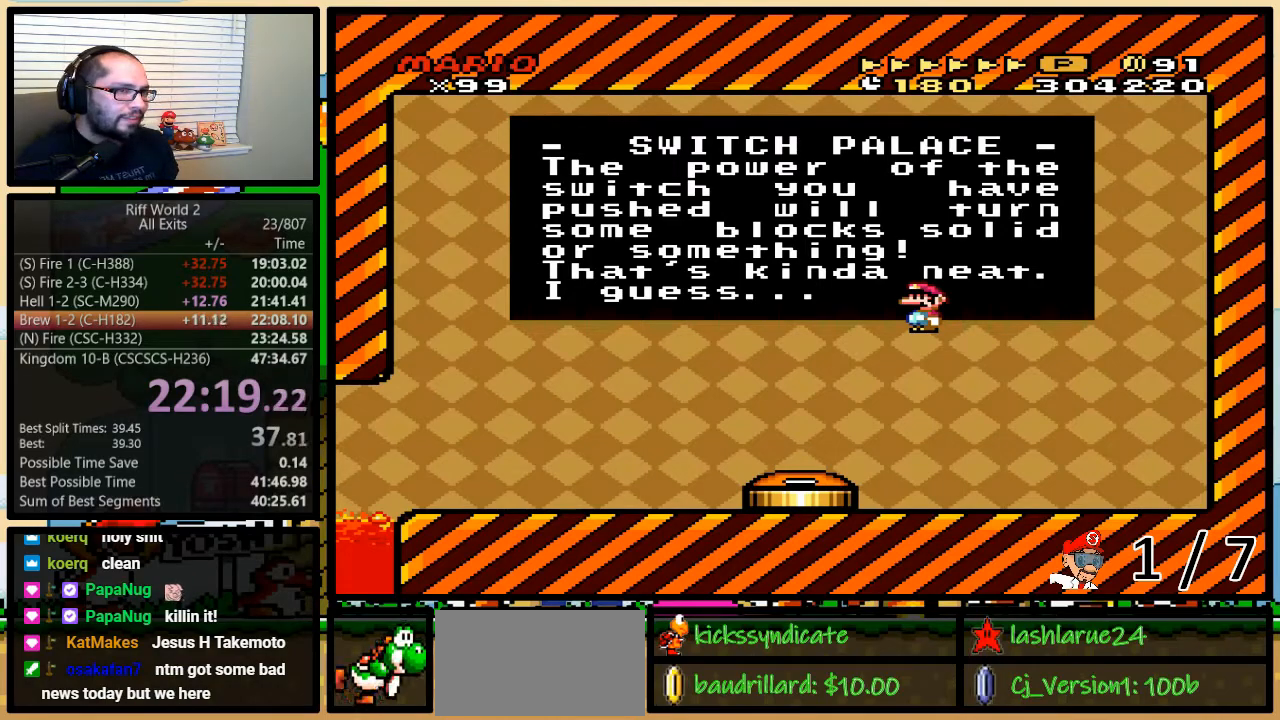
{"buttons": ["A"], "events": [[17, "B", "down"], [17, "X", "down"], [17, "Y", "down"], [33, "B", "up"], [83, "Y", "up"], [100, "B", "down"], [100, "X", "up"], [100, "Y", "down"], [150, "B", "up"], [150, "Y", "up"], [167, "X", "down"], [200, "B", "down"], [200, "Y", "down"], [233, "B", "up"], [233, "Y", "up"], [267, "X", "up"], [333, "A", "down"], [333, "B", "down"], [333, "Y", "down"], [367, "A", "up"], [367, "B", "up"], [367, "X", "down"], [367, "Y", "up"], [383, "B", "down"], [417, "Y", "down"], [450, "B", "up"], [450, "X", "up"], [450, "Y", "up"], [483, "A", "down"]]}
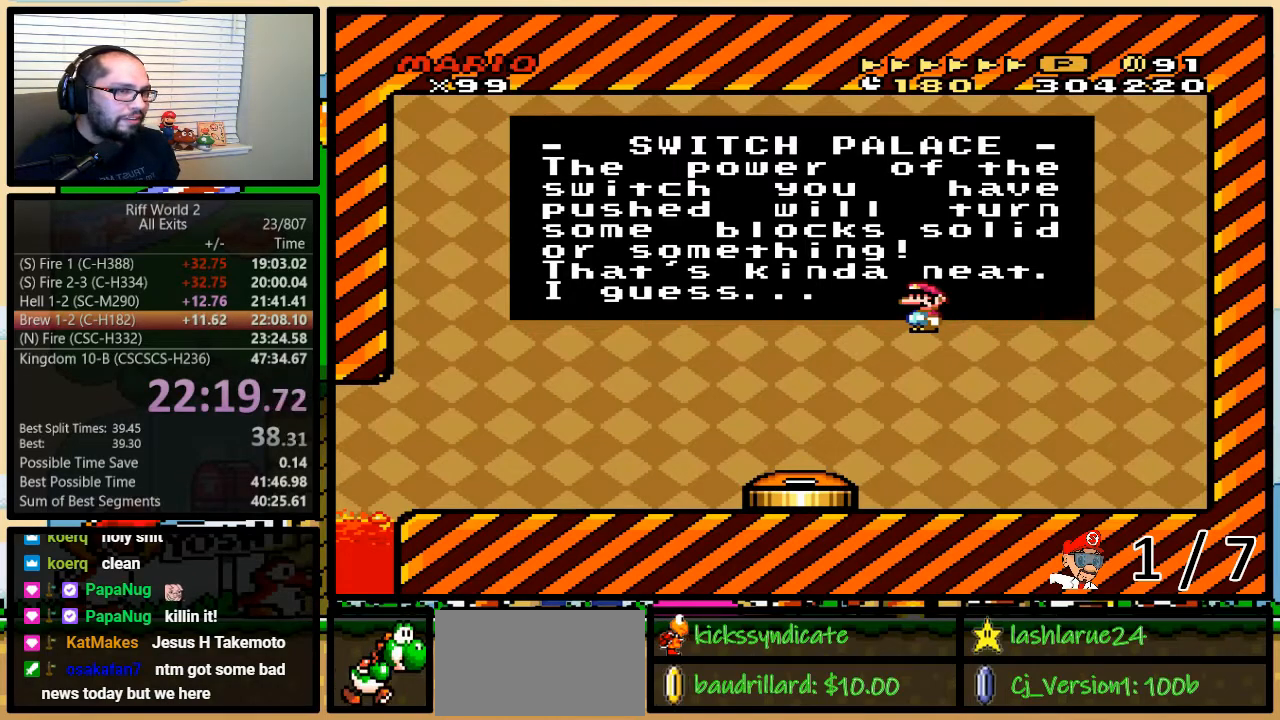
{"buttons": ["B", "X", "Y"], "events": [[17, "B", "down"], [17, "Y", "down"], [50, "A", "up"], [50, "X", "down"], [100, "B", "up"], [100, "Y", "up"], [117, "B", "down"], [150, "X", "up"], [150, "Y", "down"], [183, "A", "down"], [183, "B", "up"], [183, "Y", "up"], [250, "A", "up"], [250, "B", "down"], [250, "X", "down"], [250, "Y", "down"], [300, "B", "up"], [300, "Y", "up"], [333, "B", "down"], [333, "X", "up"], [367, "A", "down"], [367, "Y", "down"], [400, "A", "up"], [400, "B", "up"], [400, "X", "down"], [400, "Y", "up"], [450, "B", "down"], [450, "Y", "down"]]}
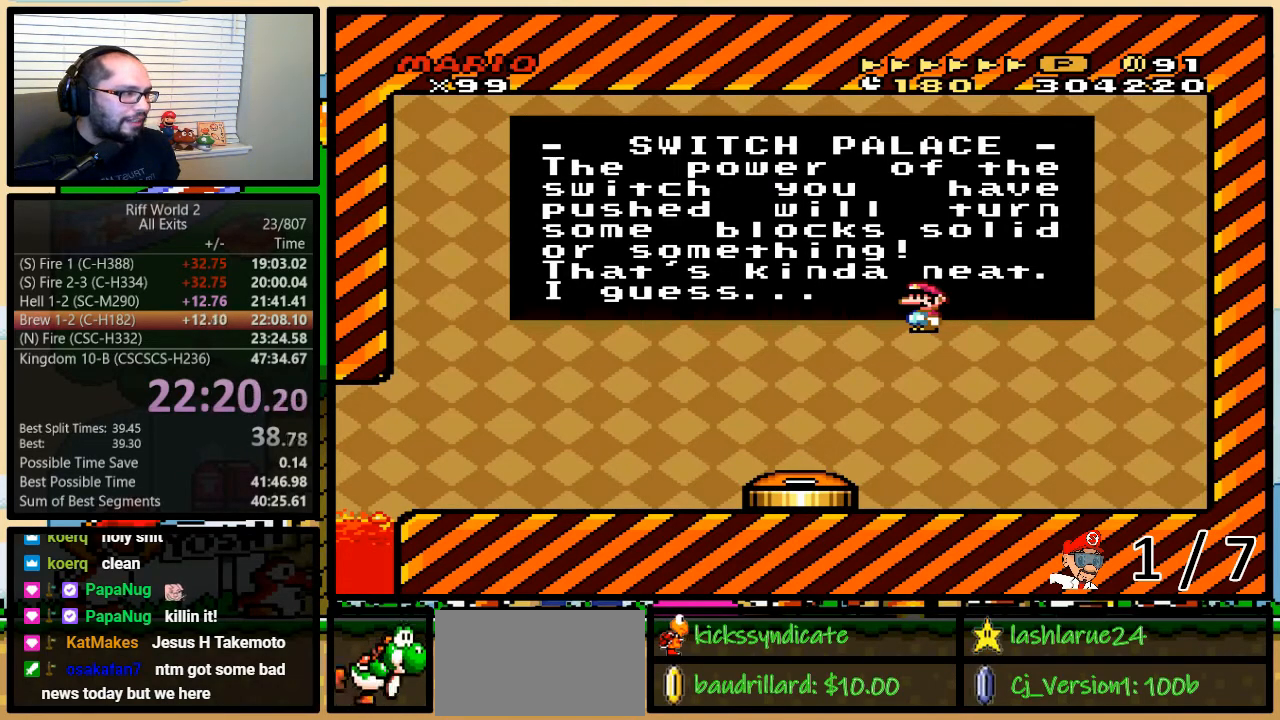
{"buttons": ["B", "X", "Y"], "events": [[17, "B", "up"], [17, "X", "up"], [17, "Y", "up"], [50, "A", "down"], [50, "B", "down"], [83, "A", "up"], [83, "X", "down"], [83, "Y", "down"], [117, "B", "up"], [117, "Y", "up"], [167, "B", "down"], [167, "Y", "down"], [200, "A", "down"], [200, "B", "up"], [200, "X", "up"], [200, "Y", "up"], [267, "A", "up"], [267, "B", "down"], [267, "X", "down"], [300, "Y", "down"], [350, "B", "up"], [350, "Y", "up"], [400, "A", "down"], [400, "B", "down"], [400, "X", "up"], [400, "Y", "down"], [417, "A", "up"], [417, "B", "up"], [417, "X", "down"], [417, "Y", "up"], [483, "B", "down"], [483, "Y", "down"]]}
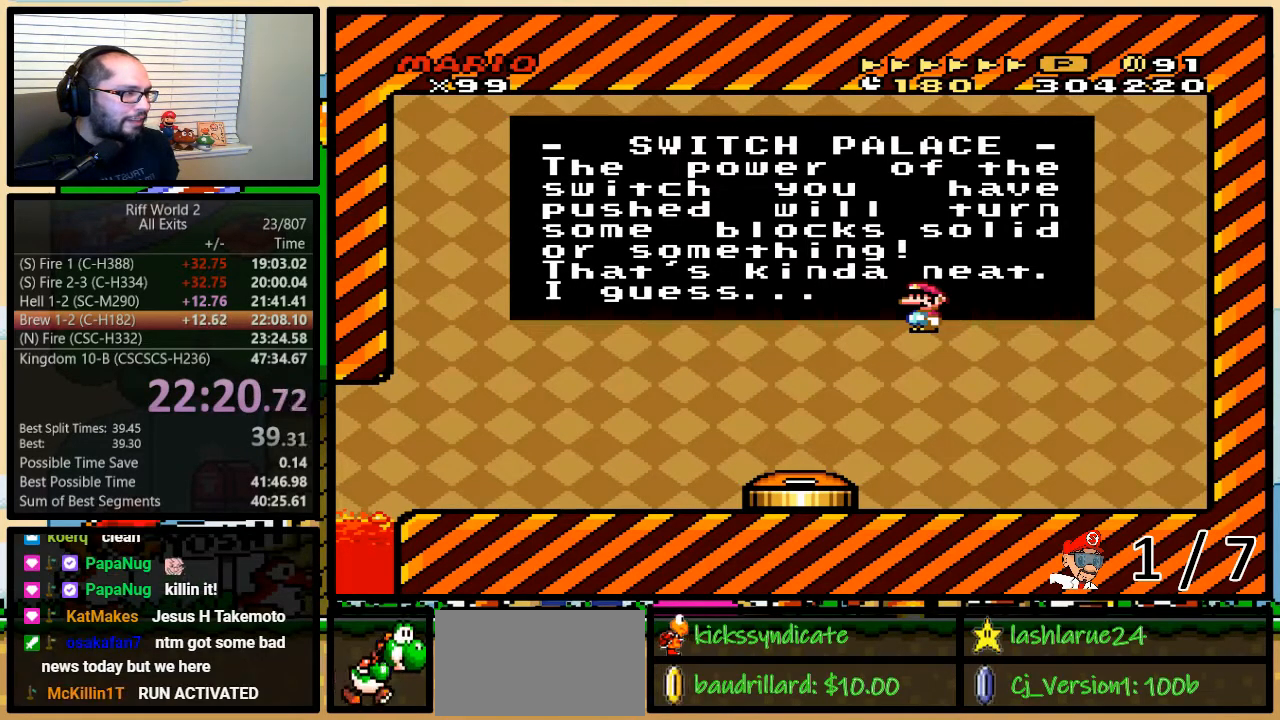
{"buttons": ["X"], "events": [[17, "B", "up"], [50, "X", "up"], [50, "Y", "up"], [83, "A", "down"], [83, "B", "down"], [83, "Y", "down"], [117, "A", "up"], [117, "X", "down"], [117, "Y", "up"], [150, "B", "up"], [183, "B", "down"], [217, "Y", "down"], [250, "A", "down"], [250, "B", "up"], [250, "X", "up"], [250, "Y", "up"], [267, "B", "down"], [300, "A", "up"], [300, "X", "down"], [300, "Y", "down"], [333, "B", "up"], [333, "Y", "up"], [400, "B", "down"], [400, "X", "up"], [400, "Y", "down"], [417, "A", "down"], [417, "B", "up"], [417, "Y", "up"], [500, "A", "up"], [500, "X", "down"]]}
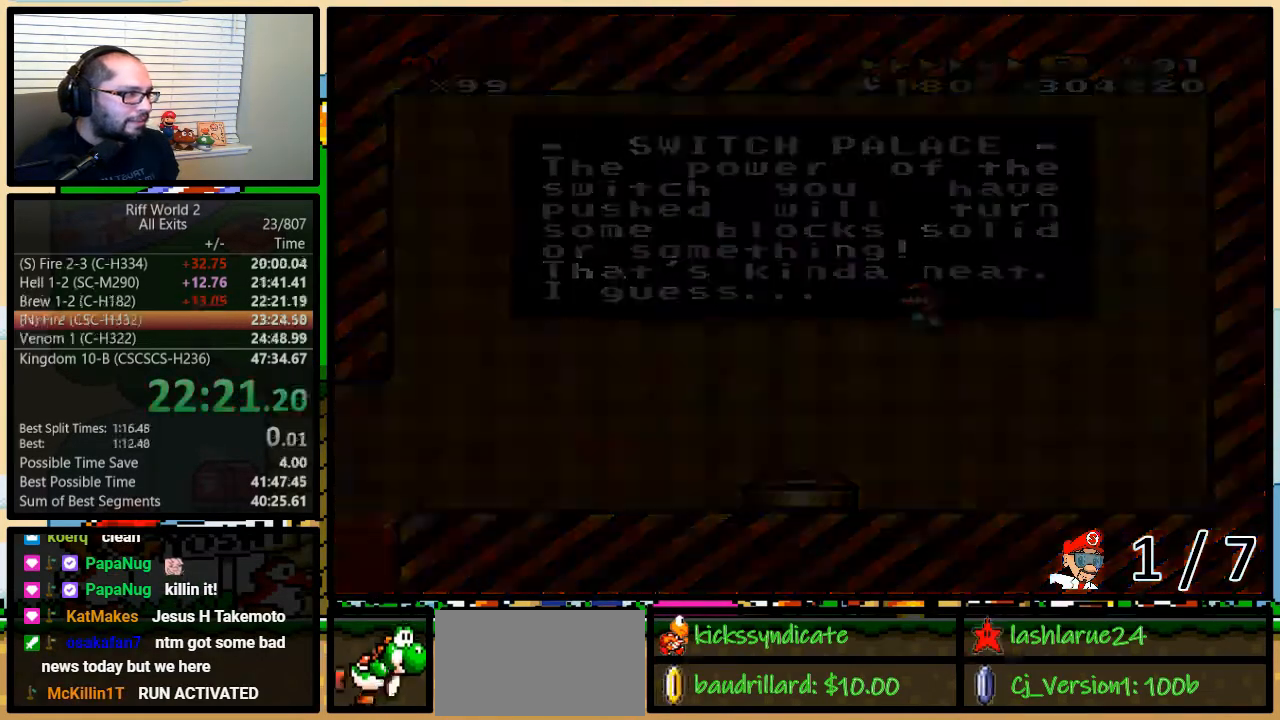
{"buttons": [], "events": [[83, "X", "up"]]}
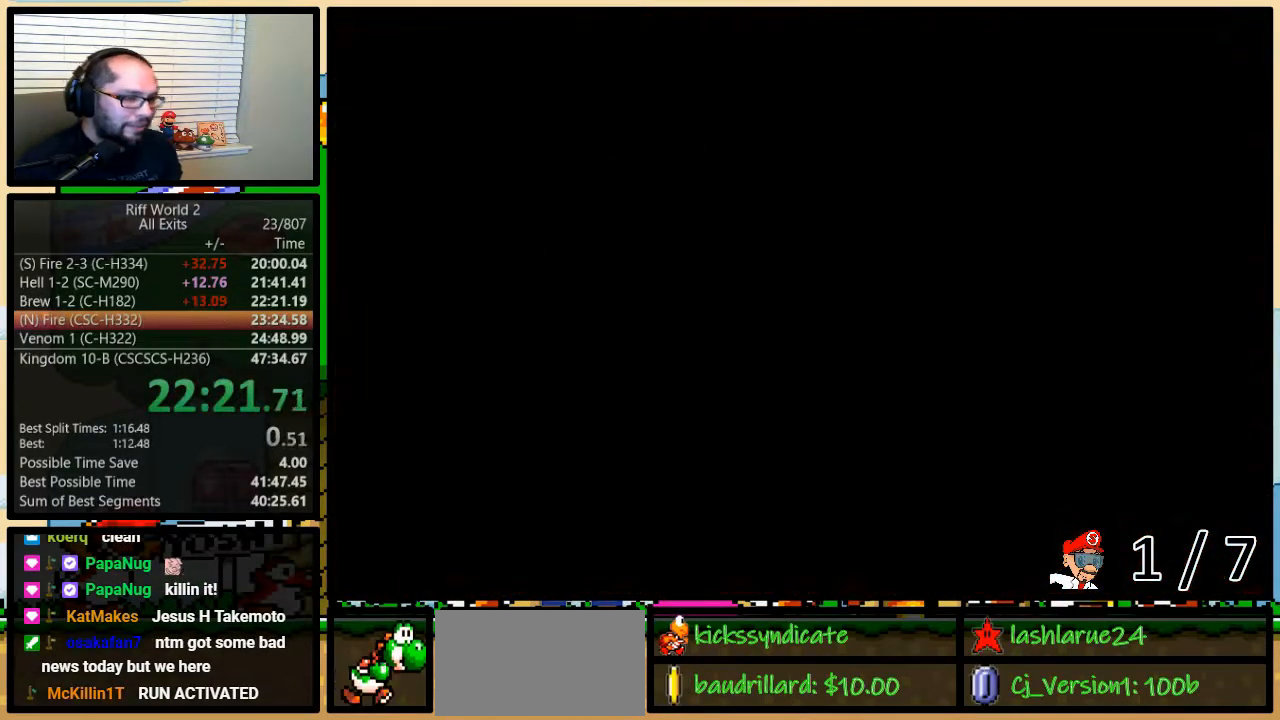
{"buttons": [], "events": []}
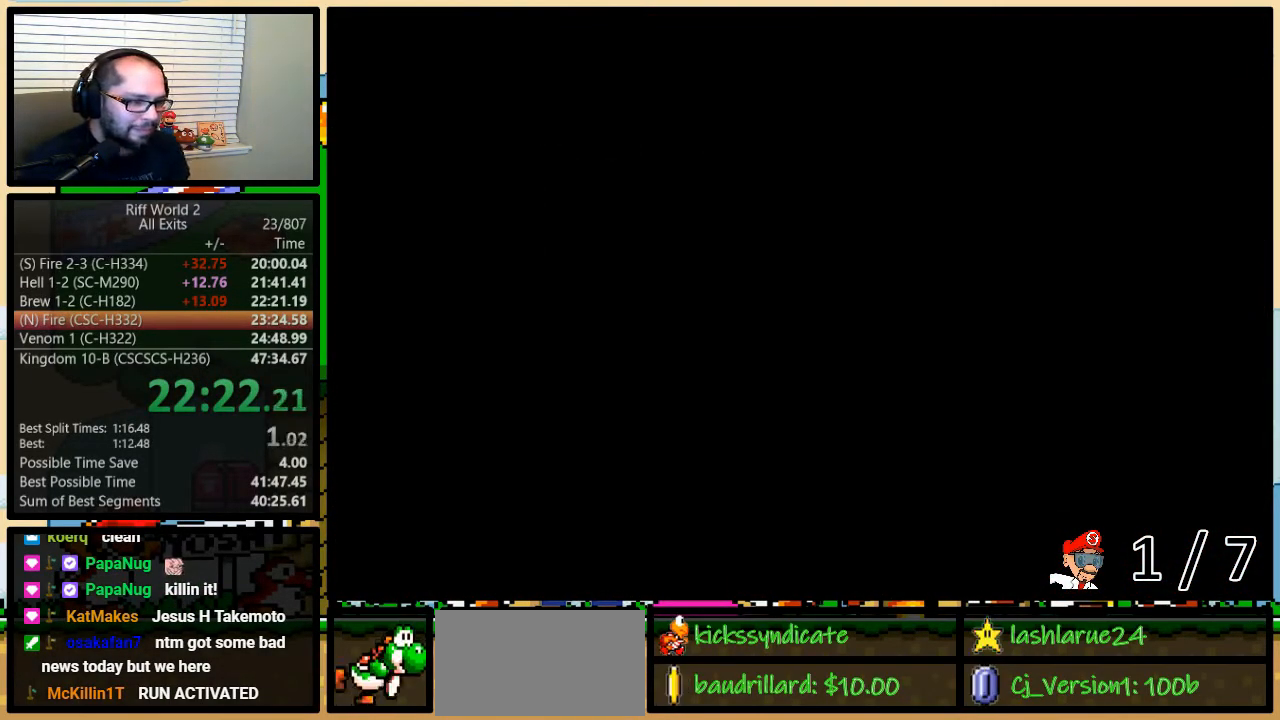
{"buttons": ["Y"], "events": [[350, "Y", "down"]]}
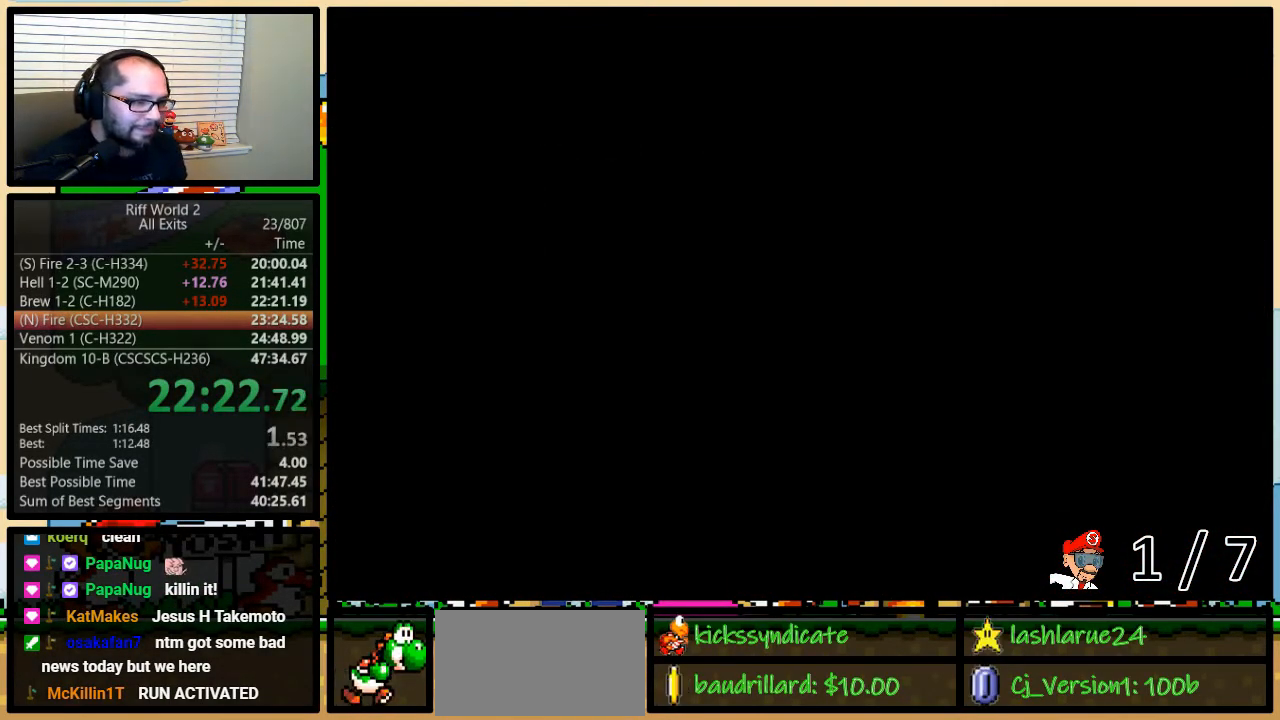
{"buttons": ["B"], "events": [[83, "B", "down"], [83, "Y", "up"], [117, "A", "down"], [150, "A", "up"], [183, "B", "up"], [183, "Y", "down"], [233, "B", "down"], [233, "Y", "up"], [267, "A", "down"], [267, "B", "up"], [333, "A", "up"], [333, "B", "down"], [367, "B", "up"], [367, "Y", "down"], [417, "X", "down"], [417, "Y", "up"], [467, "A", "down"], [467, "X", "up"], [500, "A", "up"], [500, "B", "down"]]}
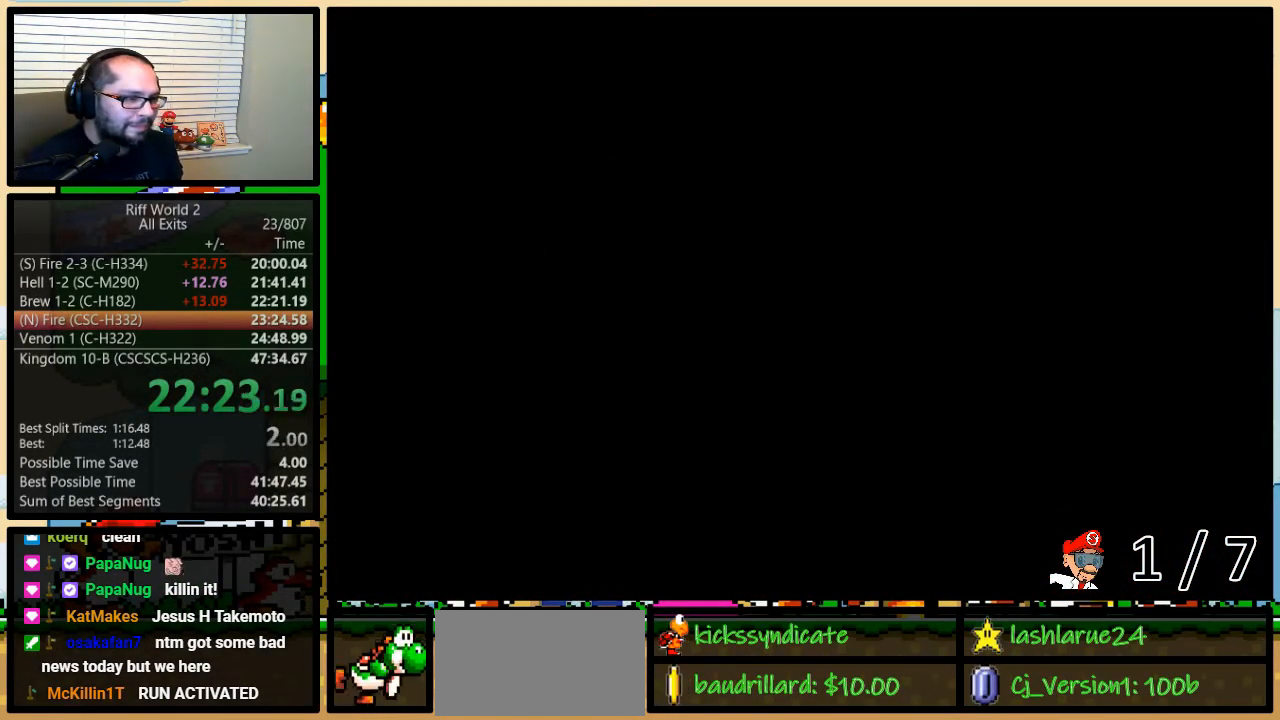
{"buttons": [], "events": [[17, "B", "up"], [17, "Y", "down"], [50, "B", "down"], [100, "A", "down"], [100, "B", "up"], [100, "X", "down"], [100, "Y", "up"], [117, "X", "up"], [150, "A", "up"], [150, "X", "down"], [183, "X", "up"], [183, "Y", "down"], [233, "X", "down"], [267, "Y", "up"], [300, "X", "up"], [367, "Y", "down"], [400, "Y", "up"]]}